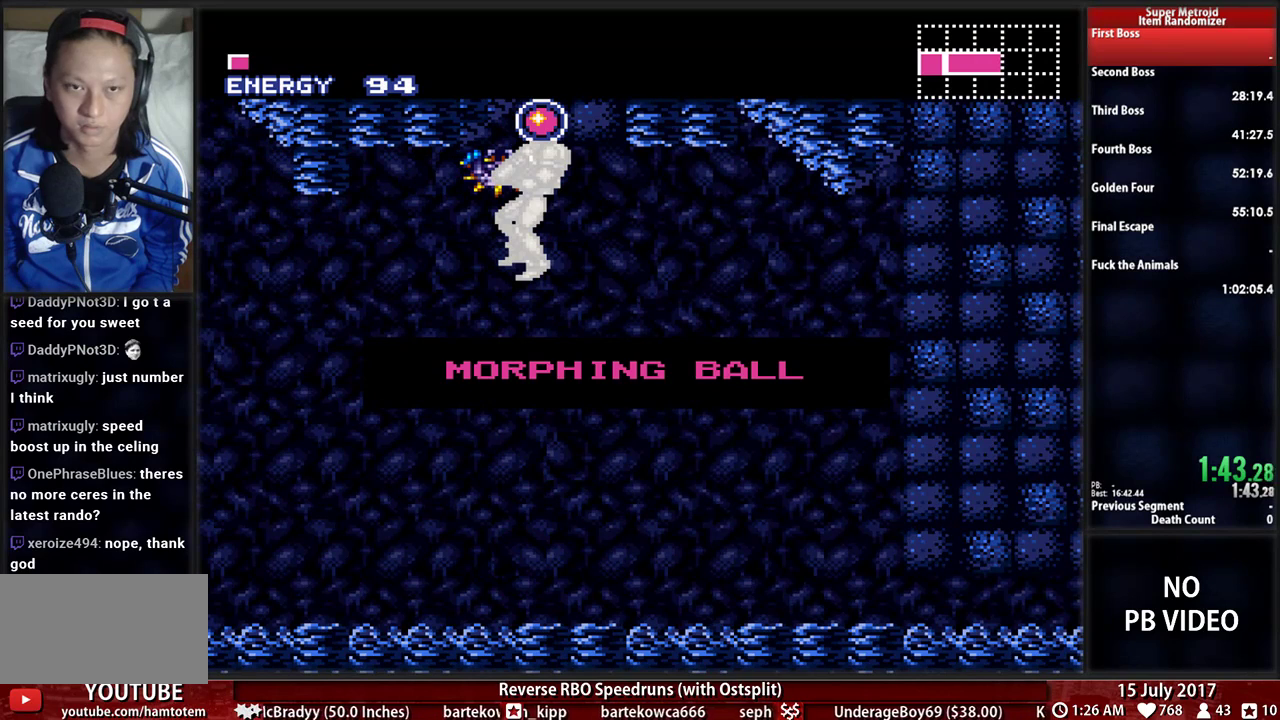
Gameplay with a controller (Nintendo layout); each line is a JSON object with the inputs held at the frame after it. "events" lists button and stick changes between this image and that frame as [ms after this image, input, new state], when the widget could be followed in between. Not read: L3 R3 SELECT START.
{"buttons": ["A", "DPAD_RIGHT"], "events": []}
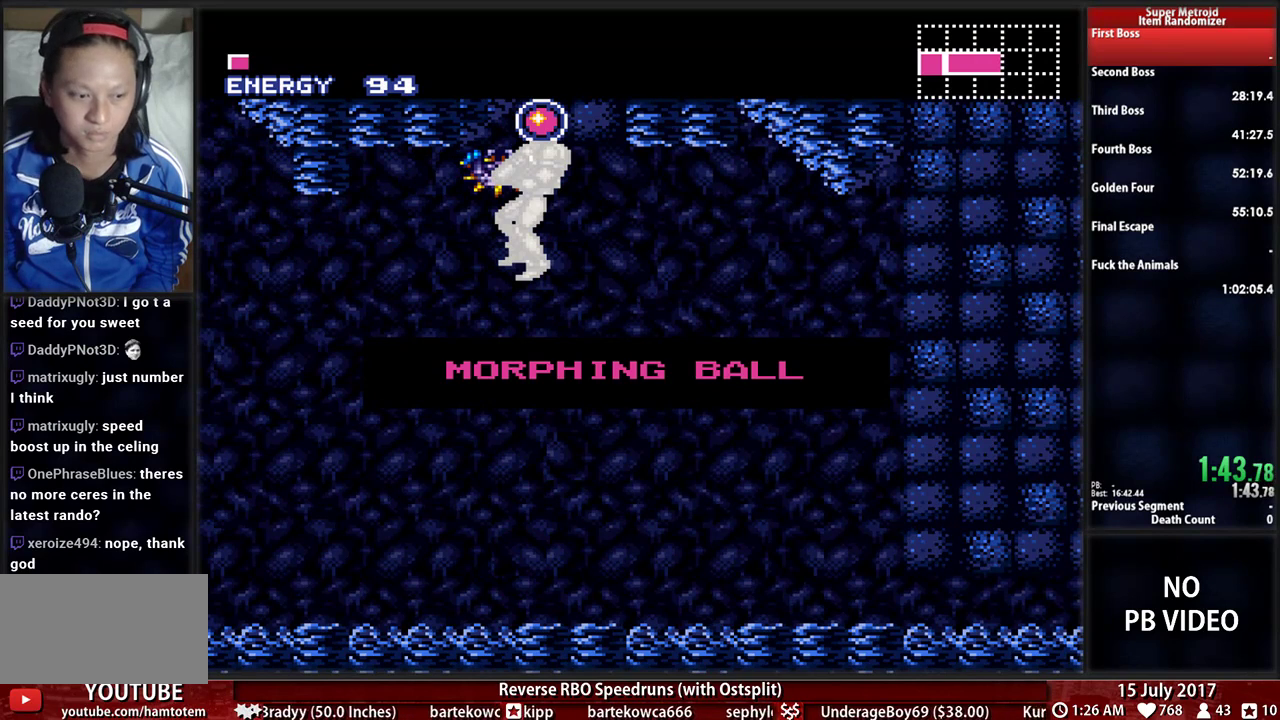
{"buttons": ["A", "DPAD_RIGHT"], "events": []}
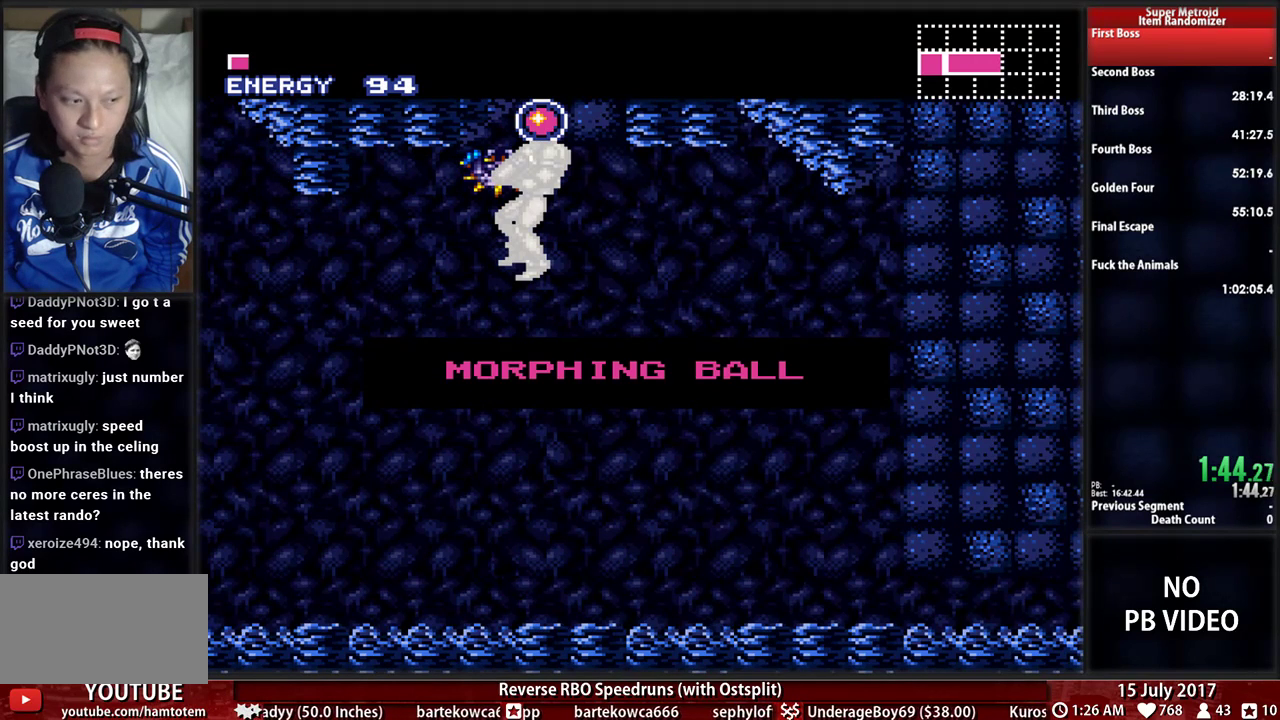
{"buttons": ["A", "DPAD_RIGHT"], "events": []}
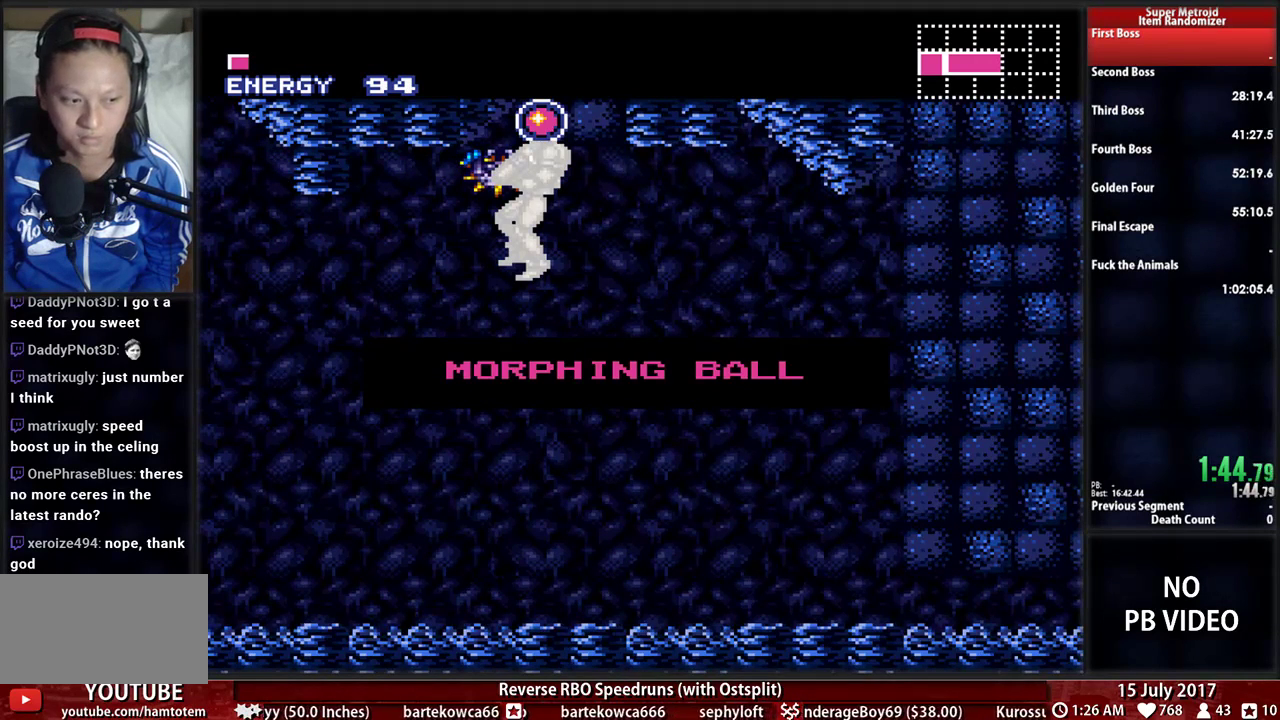
{"buttons": ["A", "DPAD_RIGHT"], "events": []}
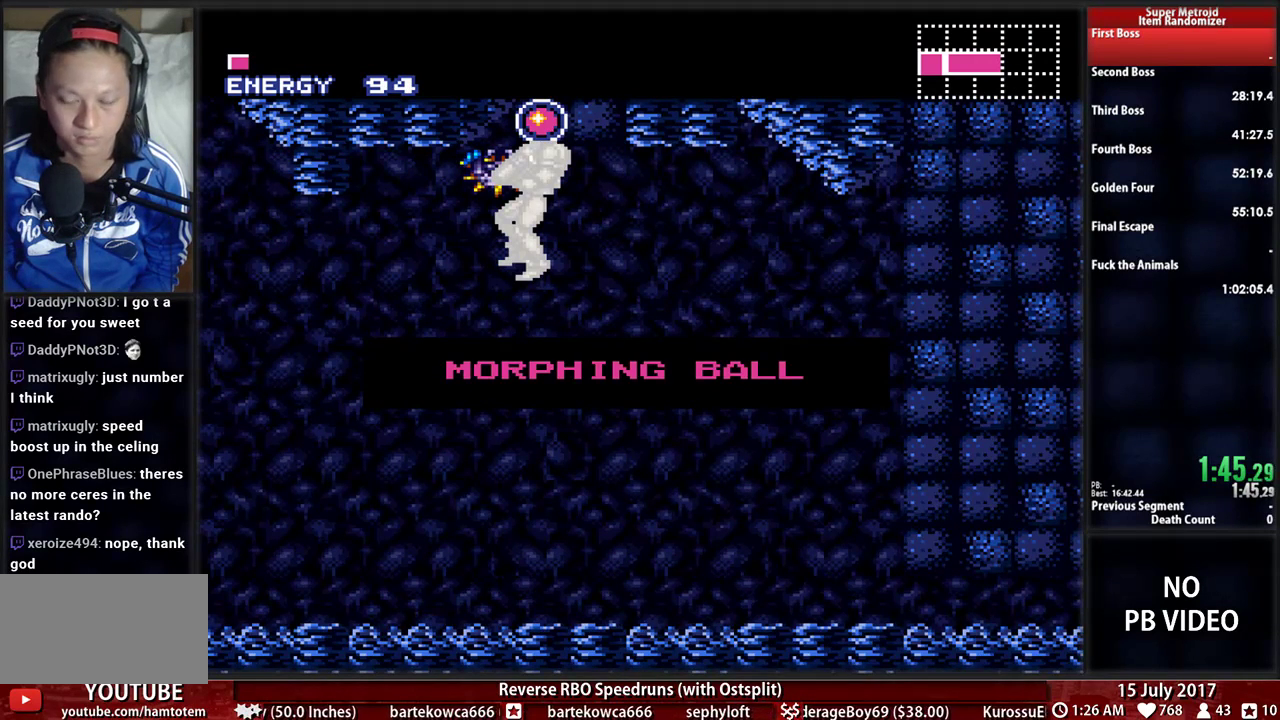
{"buttons": ["A", "DPAD_RIGHT"], "events": []}
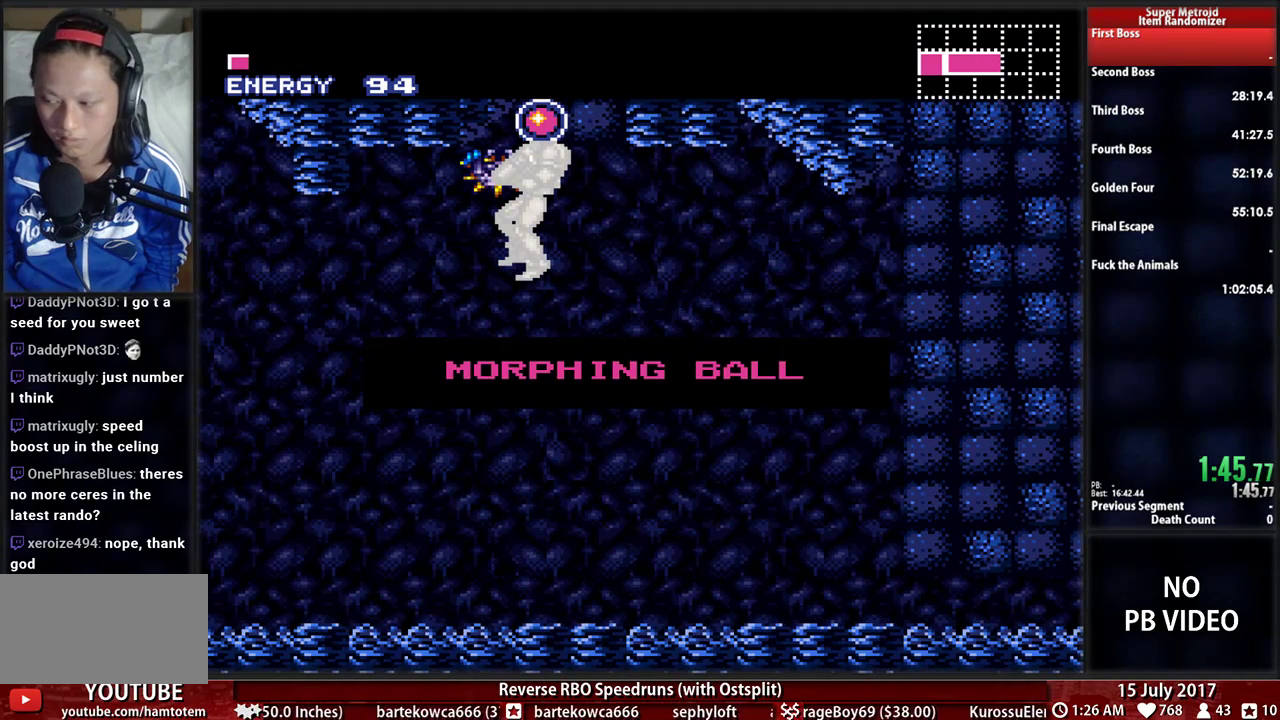
{"buttons": ["A", "DPAD_RIGHT"], "events": []}
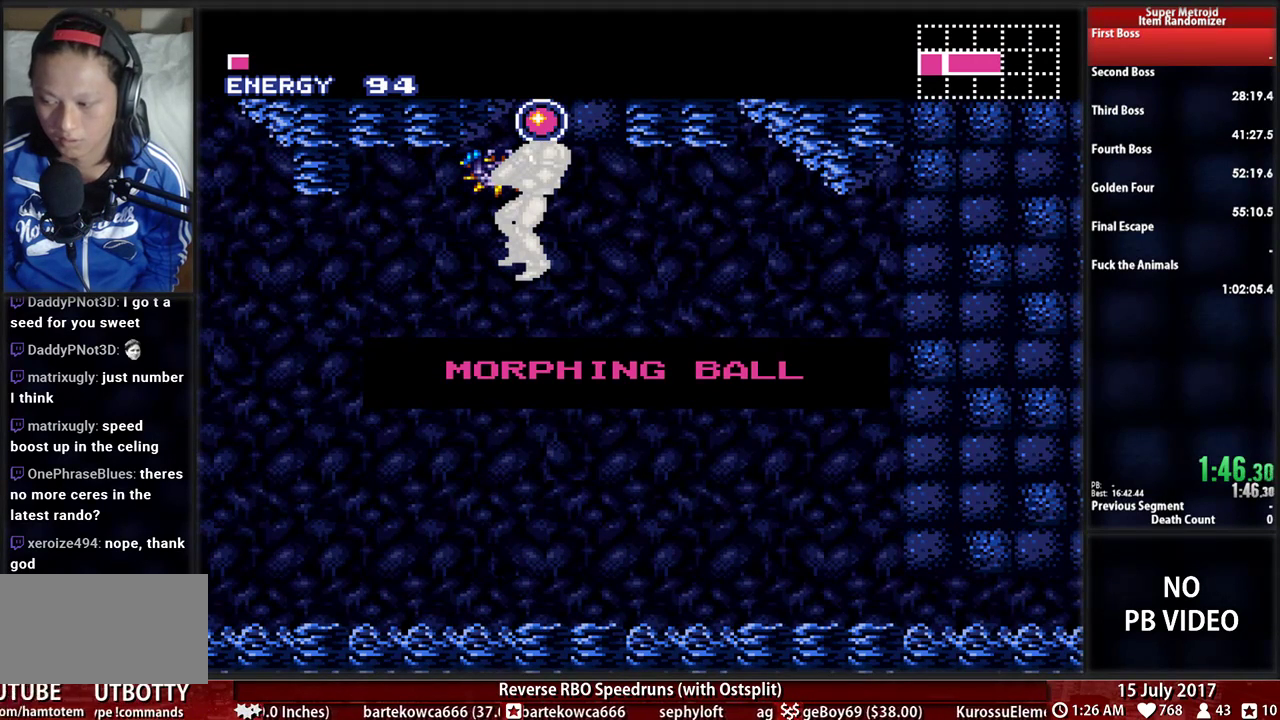
{"buttons": ["A", "DPAD_RIGHT"], "events": []}
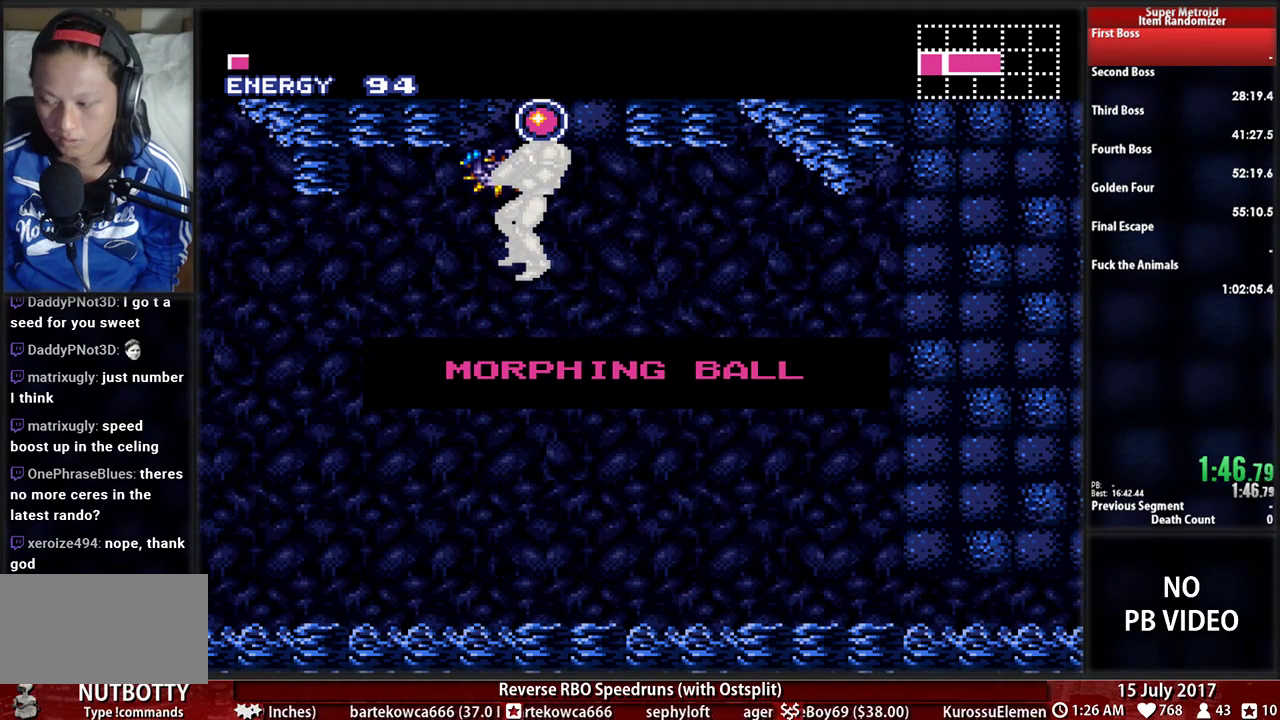
{"buttons": ["A", "DPAD_RIGHT"], "events": []}
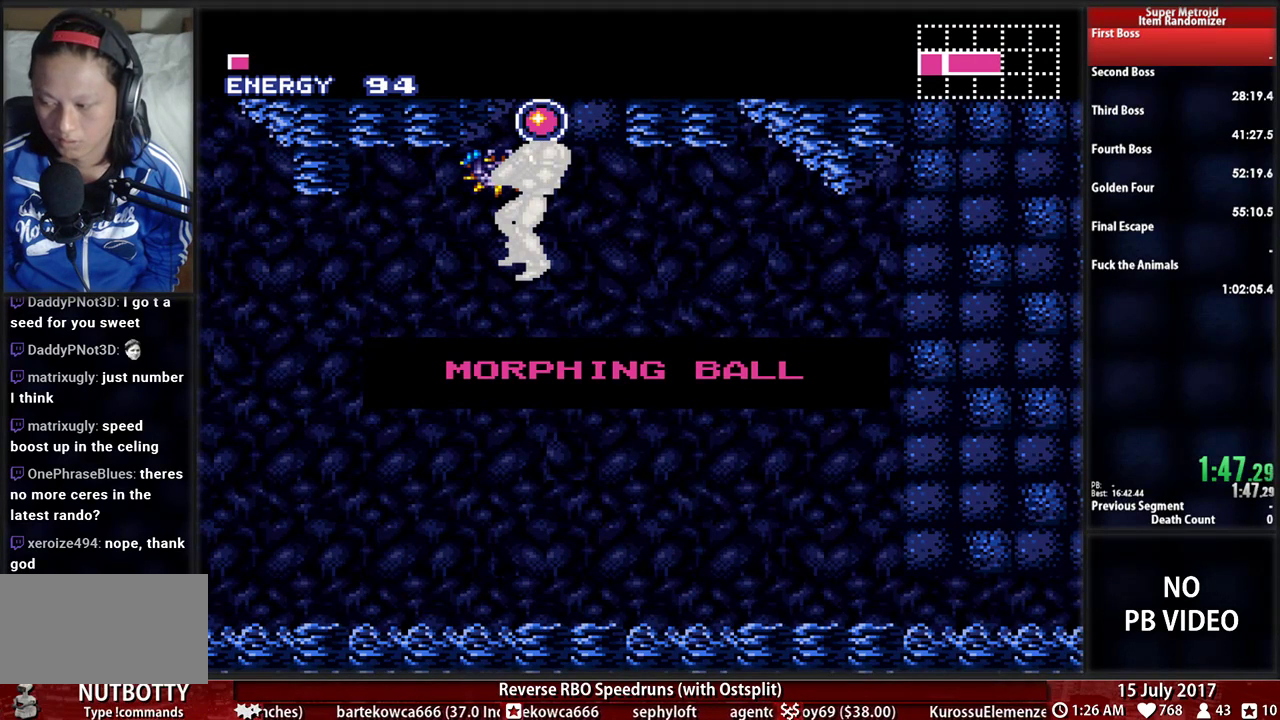
{"buttons": ["A", "DPAD_RIGHT"], "events": []}
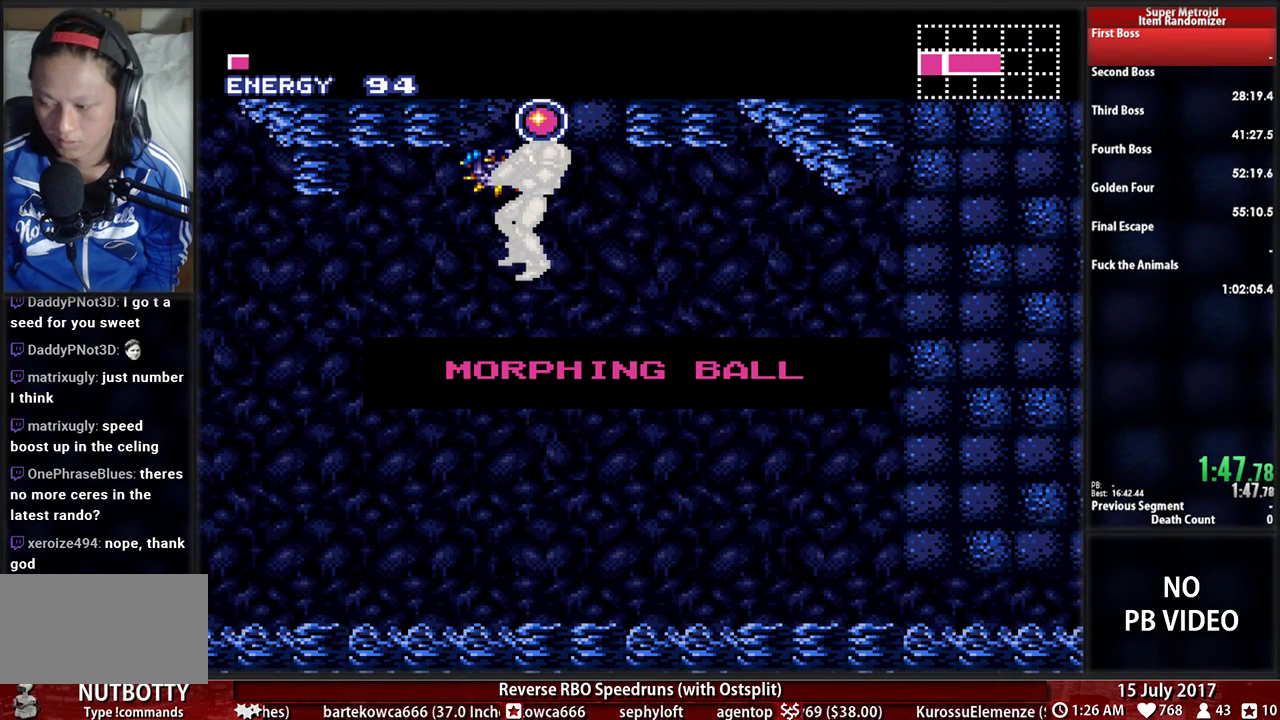
{"buttons": ["A", "DPAD_RIGHT"], "events": []}
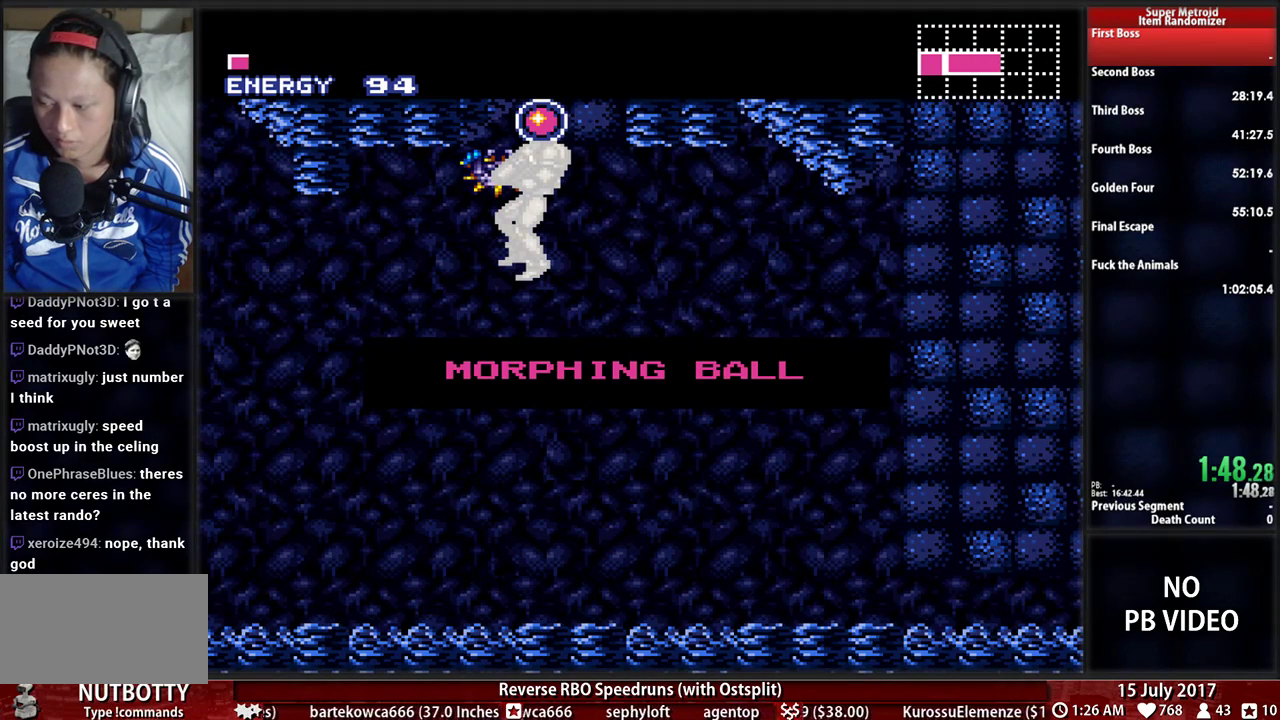
{"buttons": ["A", "DPAD_RIGHT"], "events": []}
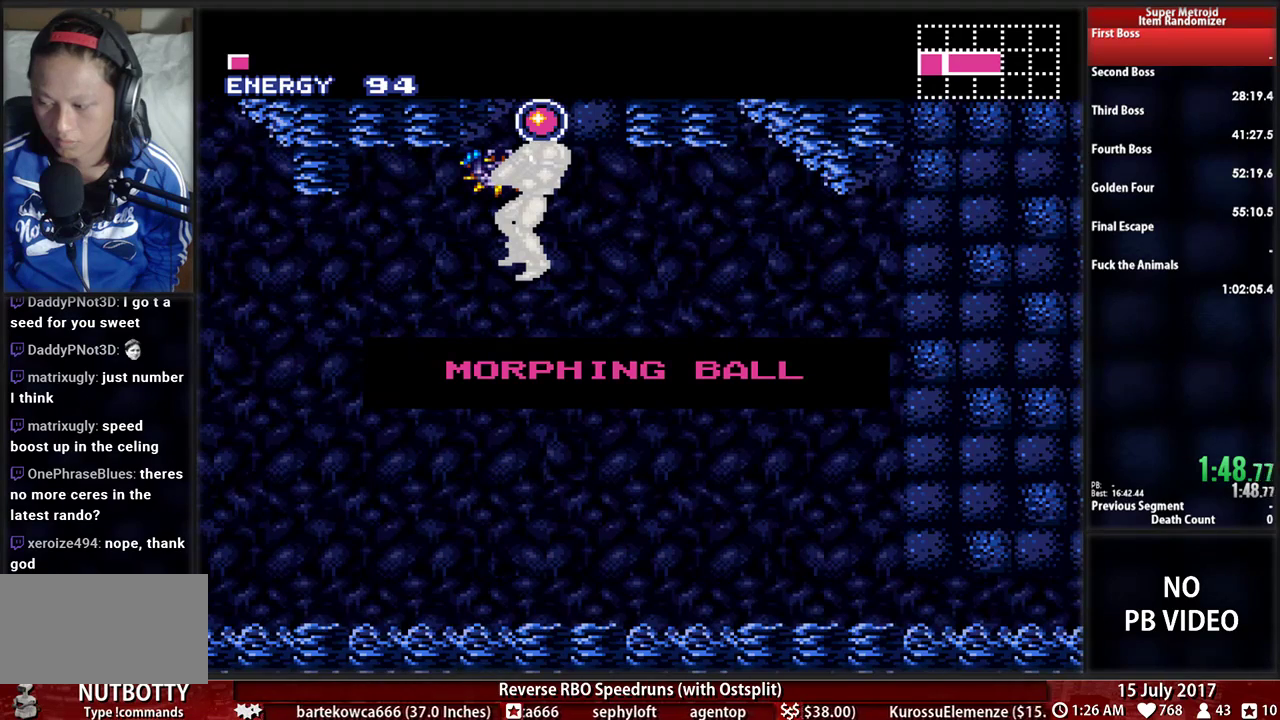
{"buttons": ["A", "DPAD_RIGHT"], "events": []}
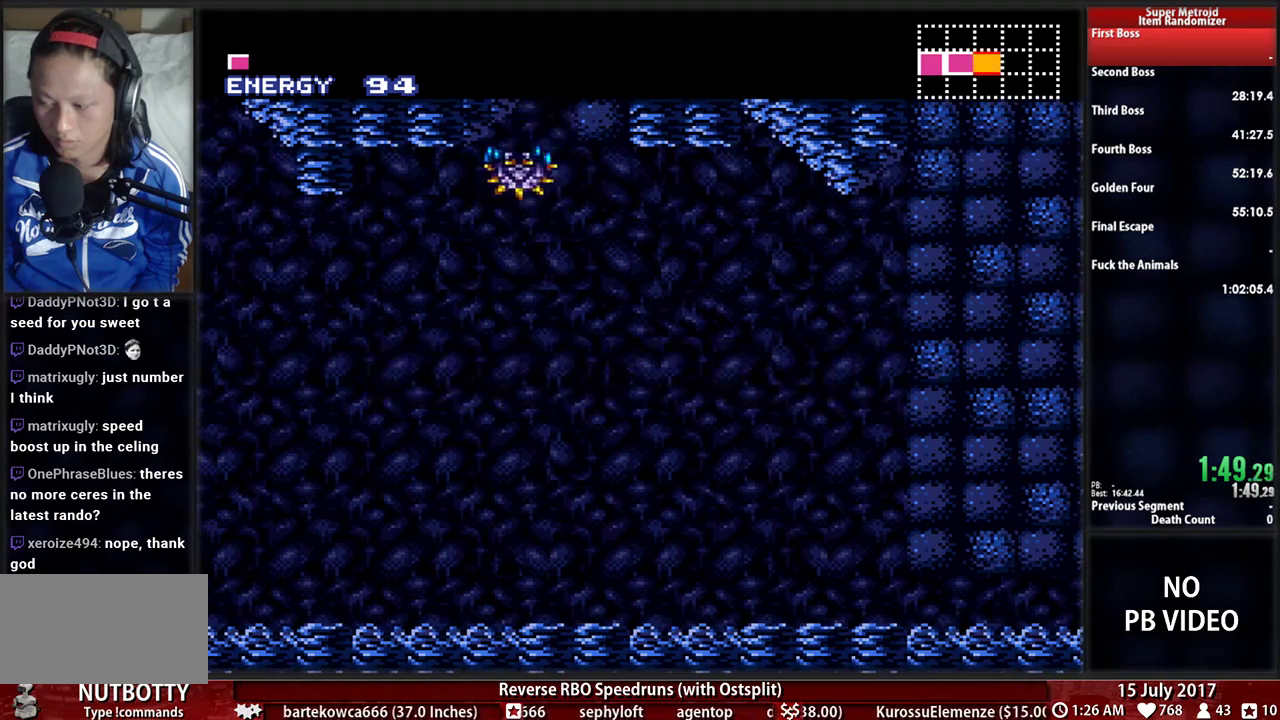
{"buttons": ["A", "DPAD_RIGHT"], "events": []}
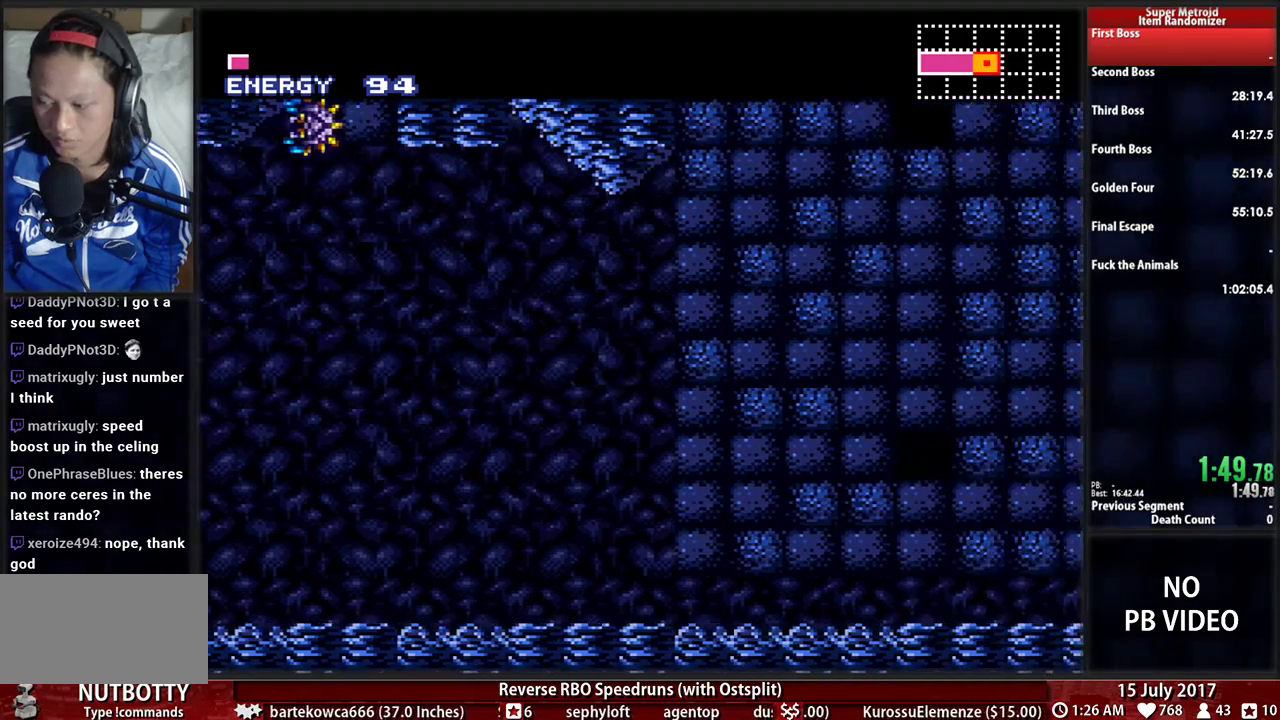
{"buttons": ["B", "DPAD_DOWN", "DPAD_RIGHT"], "events": [[138, "A", "up"], [138, "DPAD_DOWN", "down"], [138, "DPAD_RIGHT", "up"], [259, "DPAD_DOWN", "up"], [328, "DPAD_DOWN", "down"], [362, "B", "down"], [431, "DPAD_RIGHT", "down"]]}
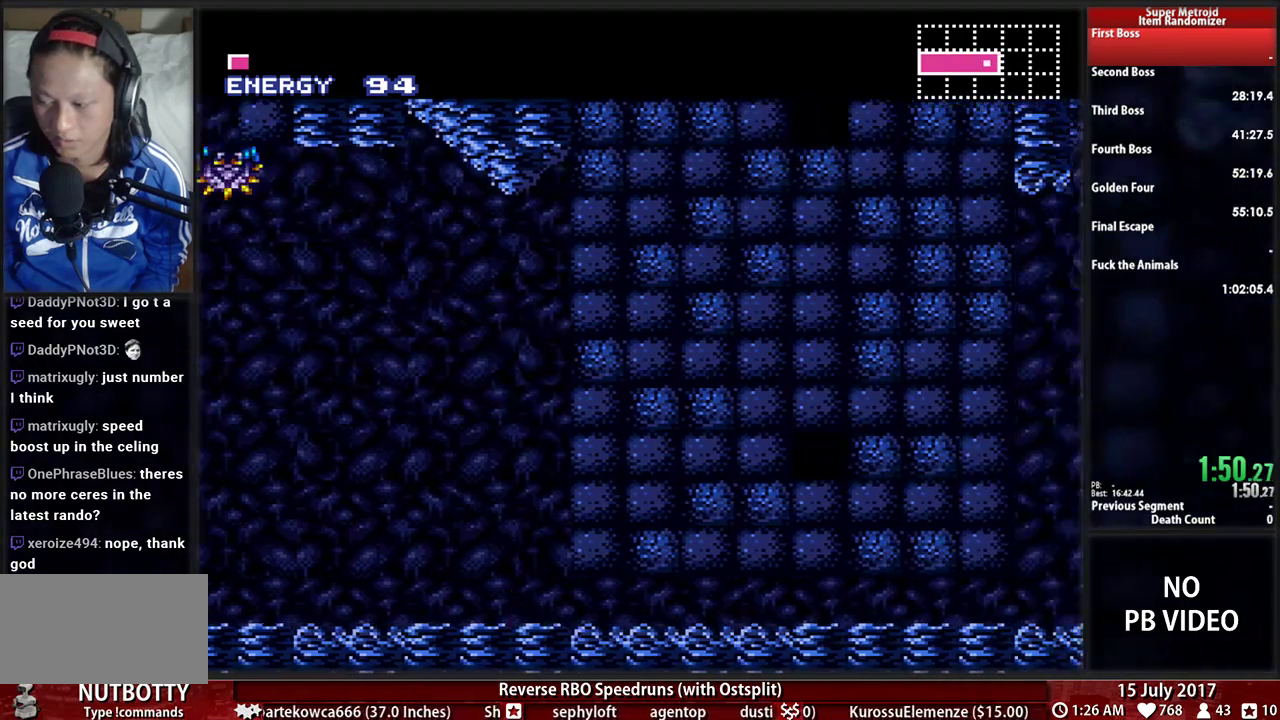
{"buttons": ["B", "DPAD_RIGHT"], "events": [[34, "DPAD_DOWN", "up"]]}
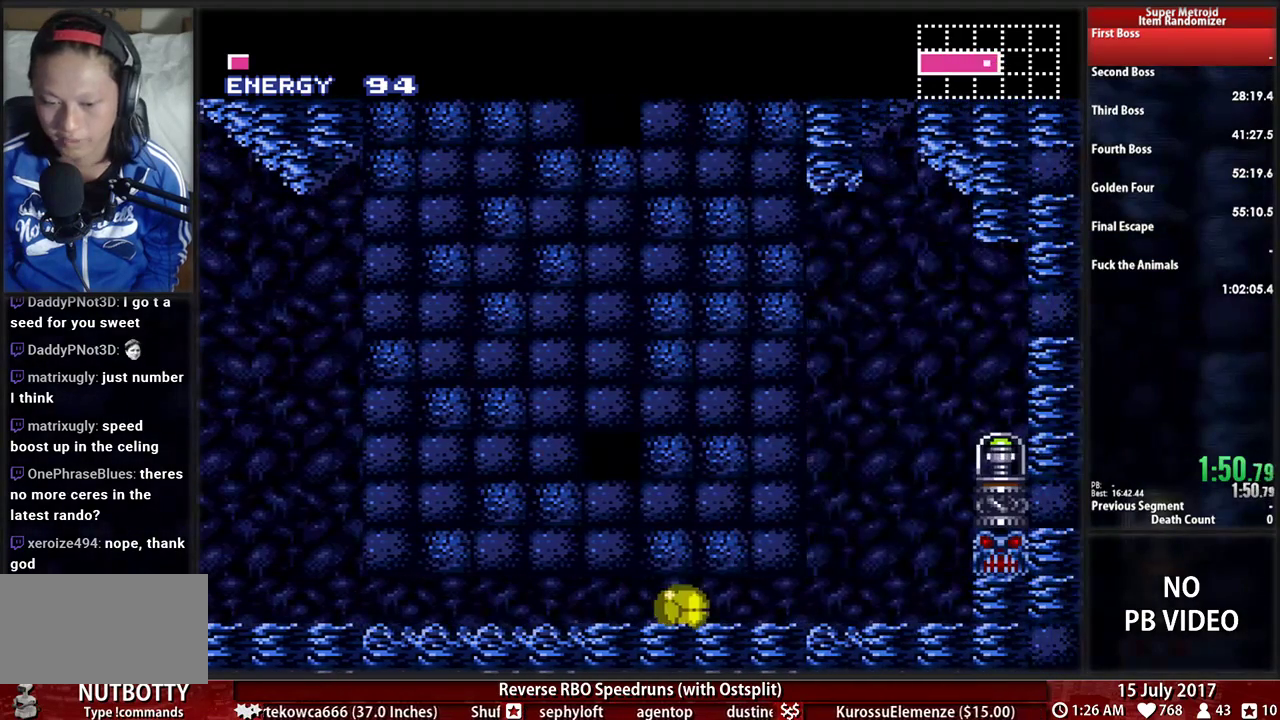
{"buttons": ["B", "DPAD_RIGHT"], "events": [[328, "A", "down"], [414, "A", "up"]]}
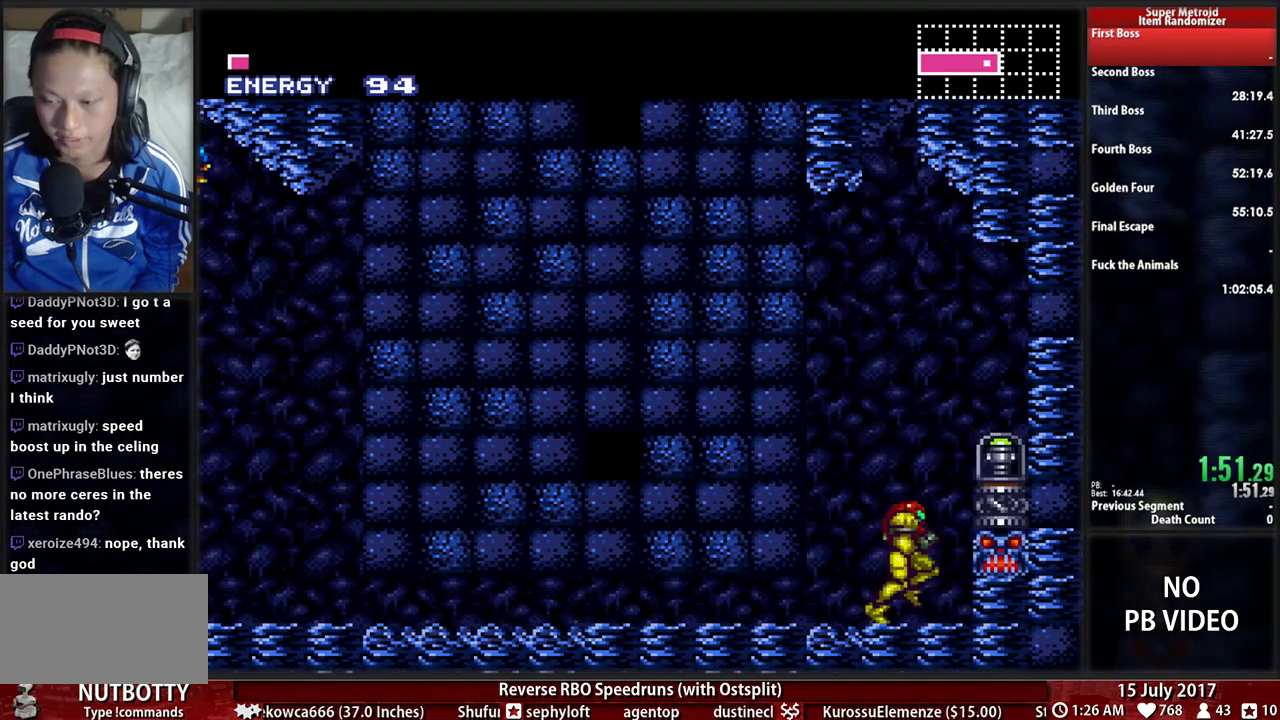
{"buttons": ["DPAD_RIGHT"], "events": [[121, "A", "down"], [155, "B", "up"], [259, "A", "up"]]}
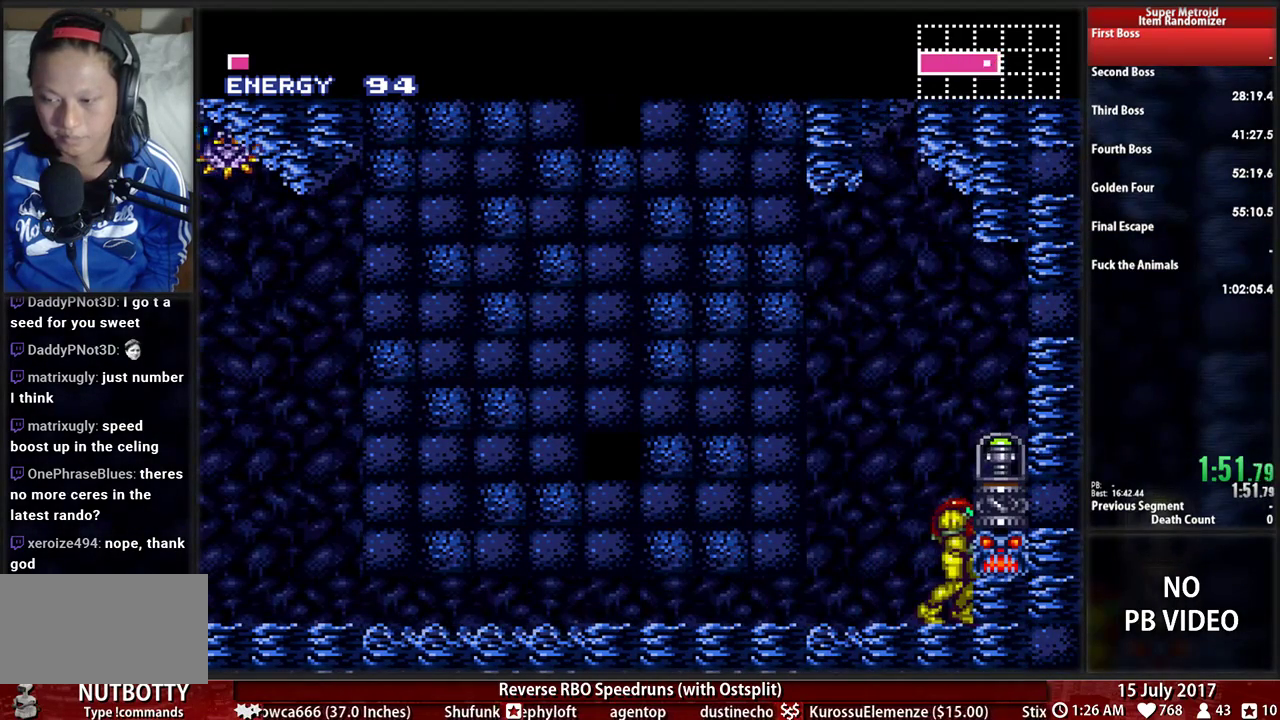
{"buttons": ["DPAD_RIGHT"], "events": [[86, "A", "down"], [224, "A", "up"]]}
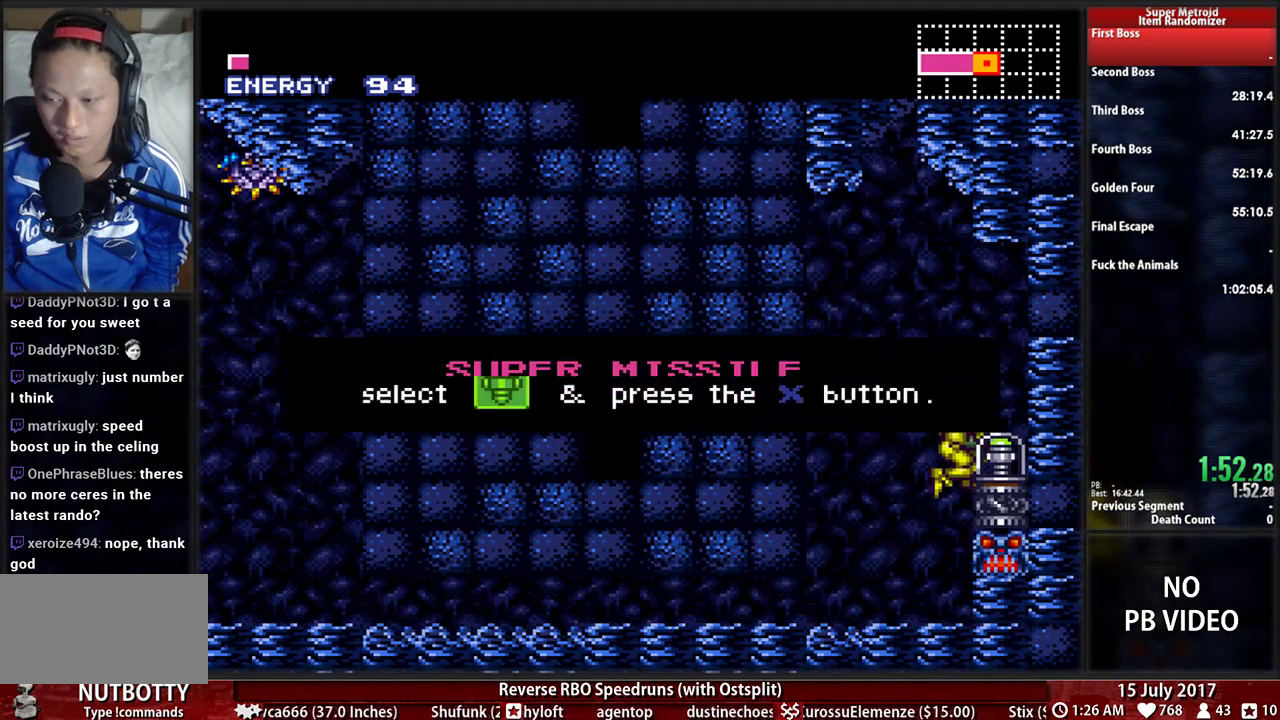
{"buttons": ["DPAD_LEFT"], "events": [[276, "DPAD_RIGHT", "up"], [379, "DPAD_LEFT", "down"]]}
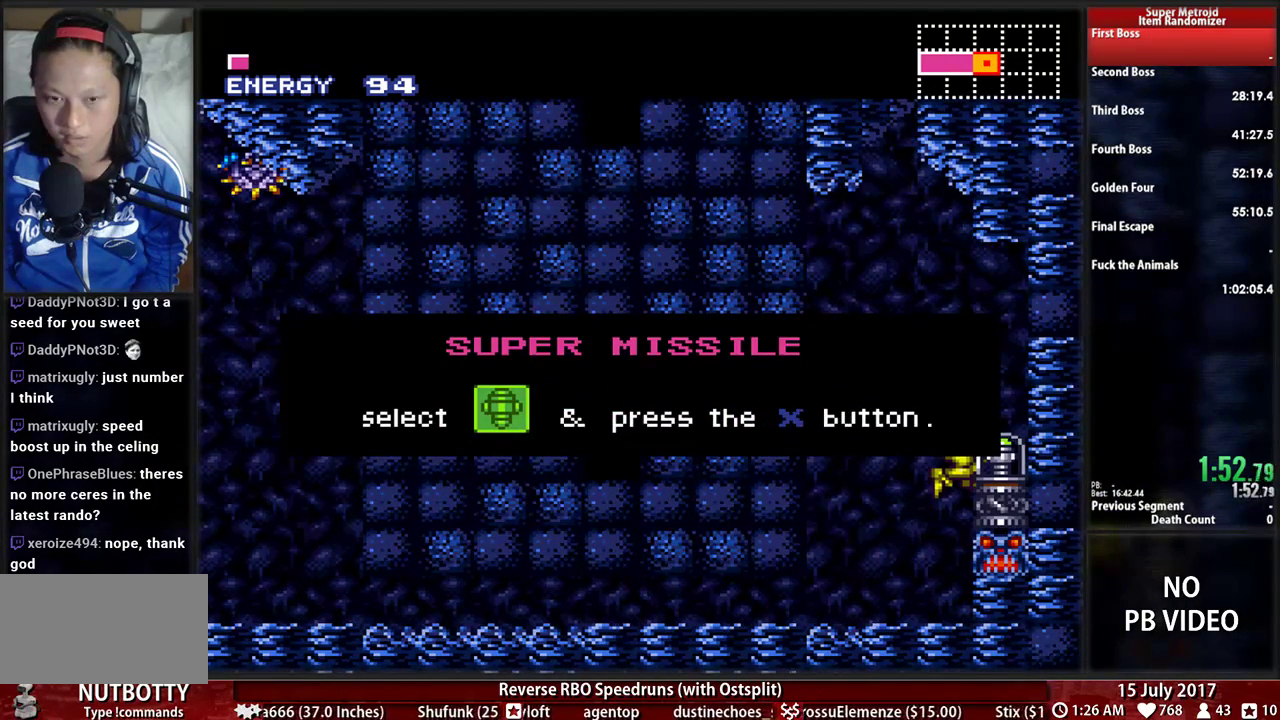
{"buttons": ["DPAD_LEFT"], "events": []}
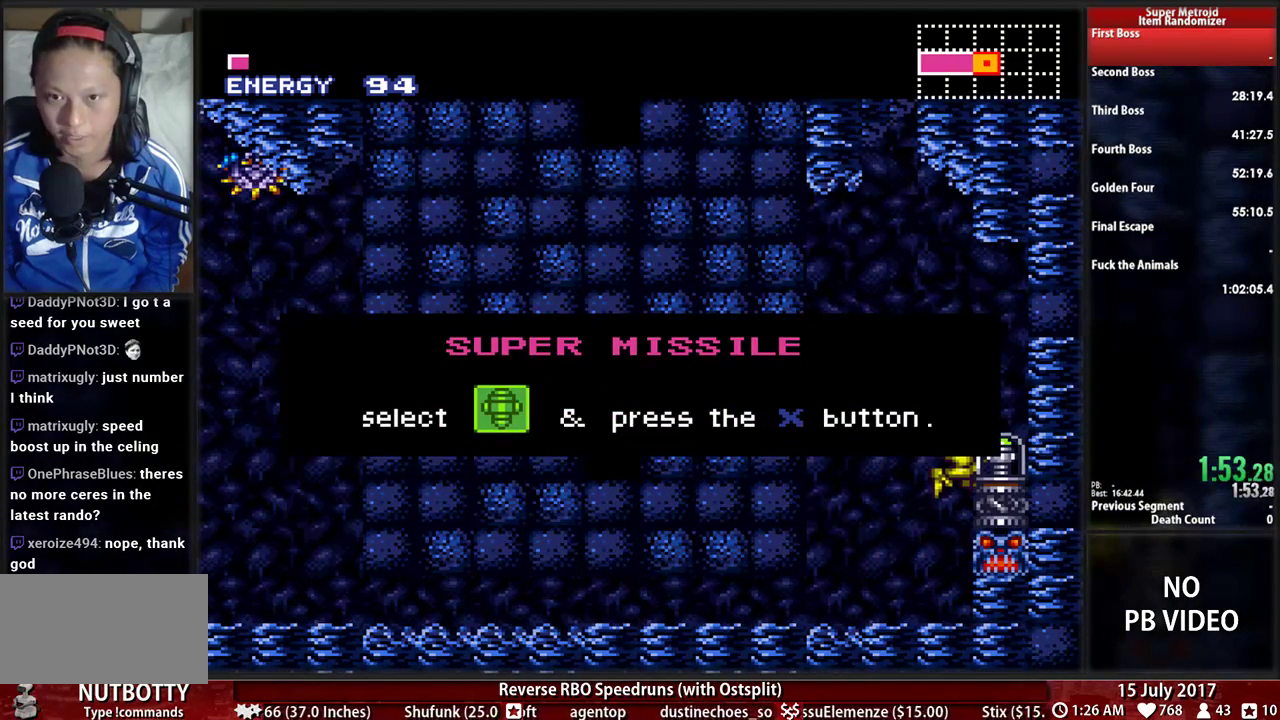
{"buttons": ["B", "DPAD_LEFT"], "events": [[500, "B", "down"]]}
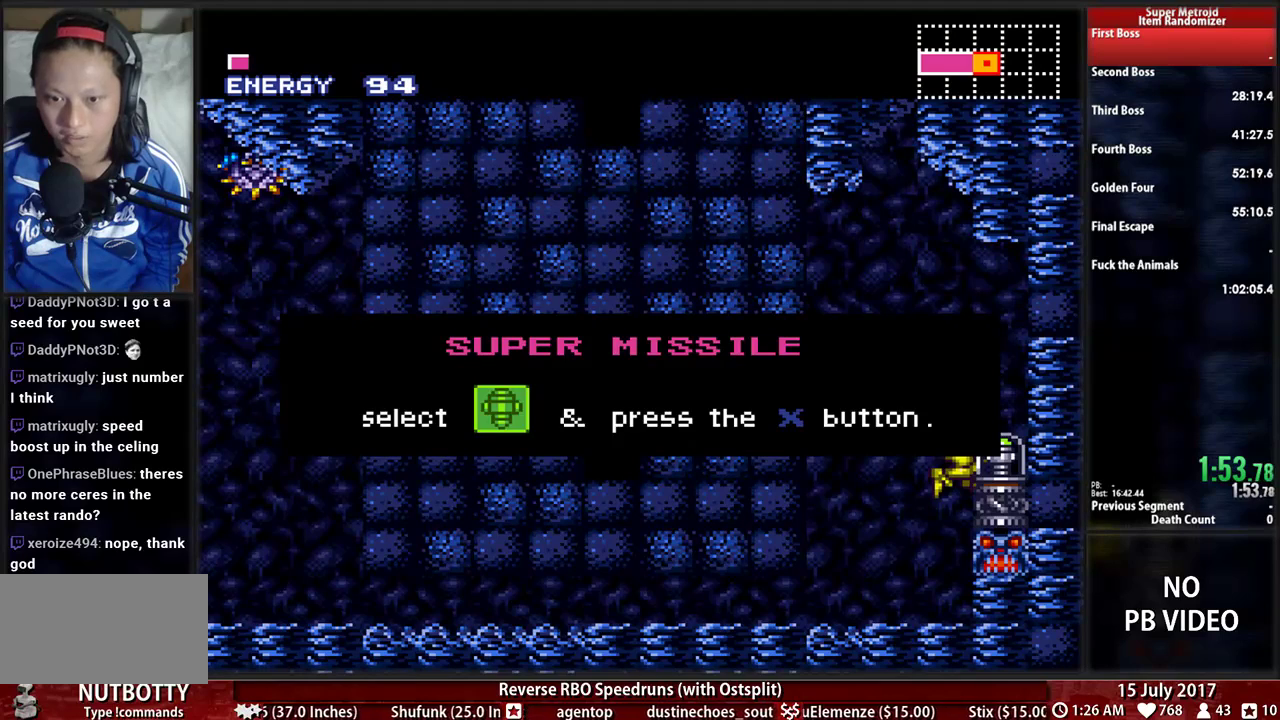
{"buttons": ["B", "DPAD_LEFT"], "events": []}
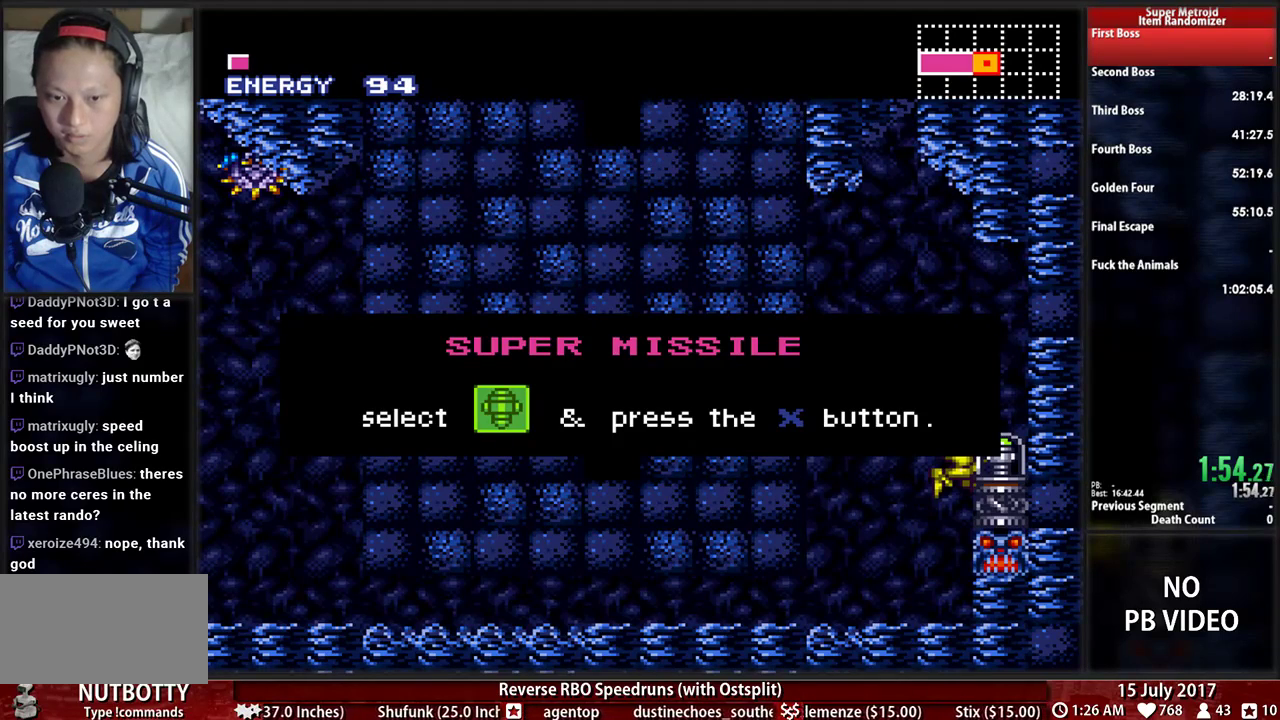
{"buttons": ["B", "DPAD_LEFT"], "events": []}
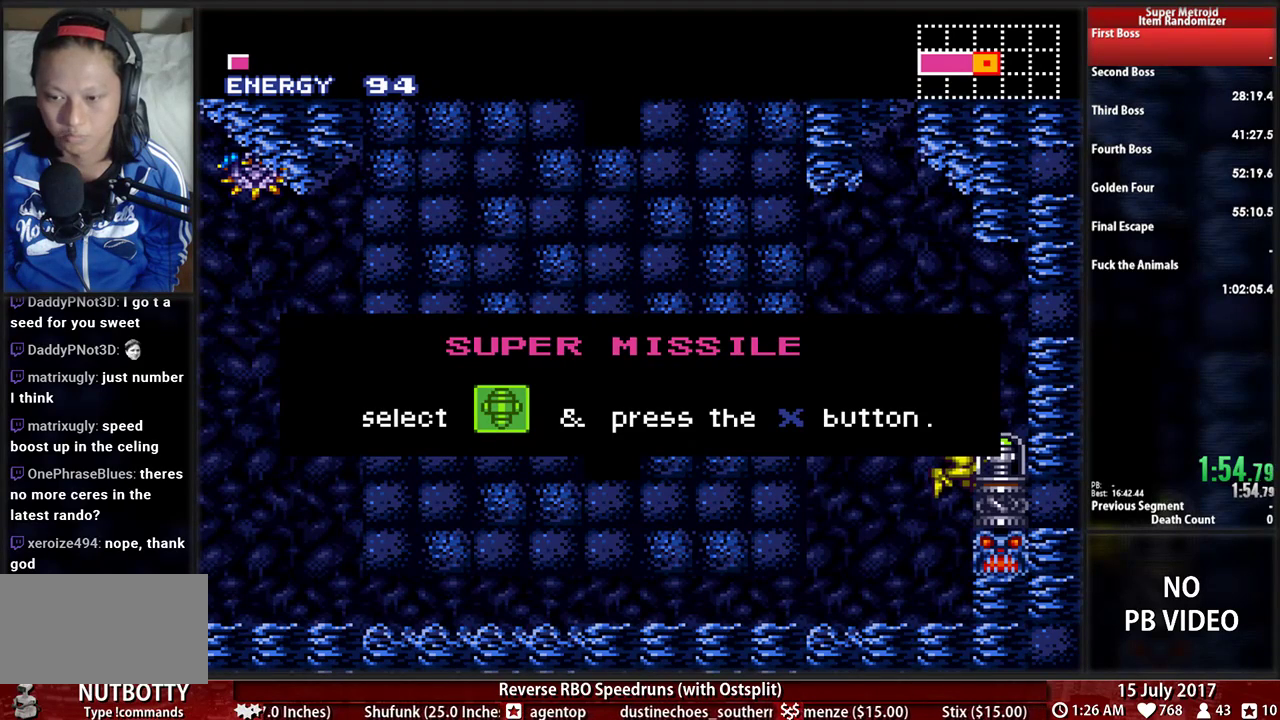
{"buttons": ["B", "DPAD_LEFT"], "events": []}
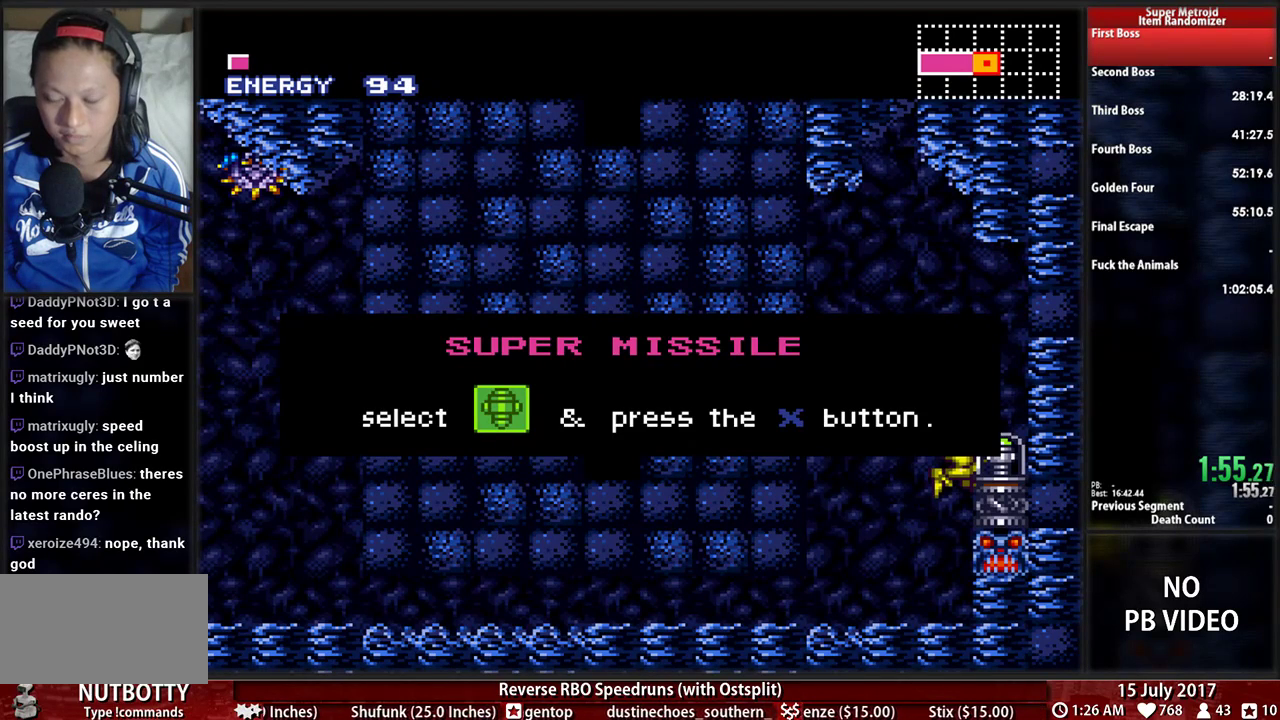
{"buttons": ["B", "DPAD_LEFT"], "events": []}
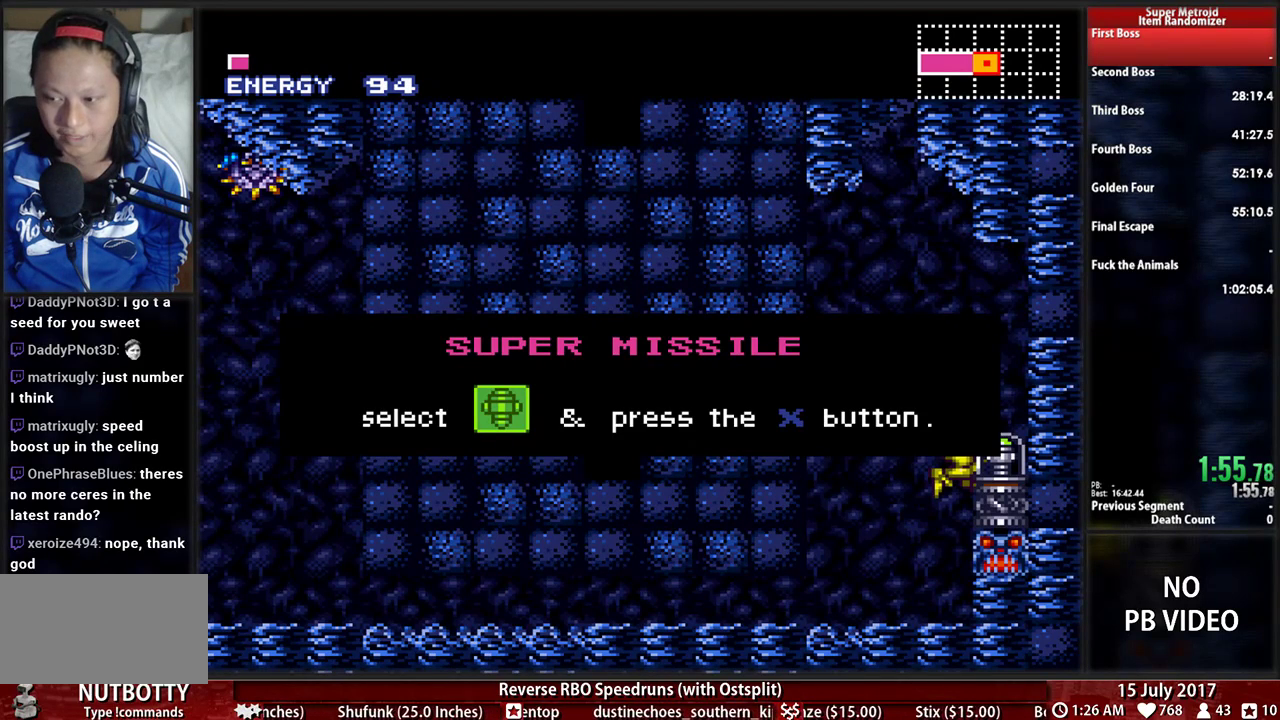
{"buttons": ["B", "DPAD_LEFT"], "events": []}
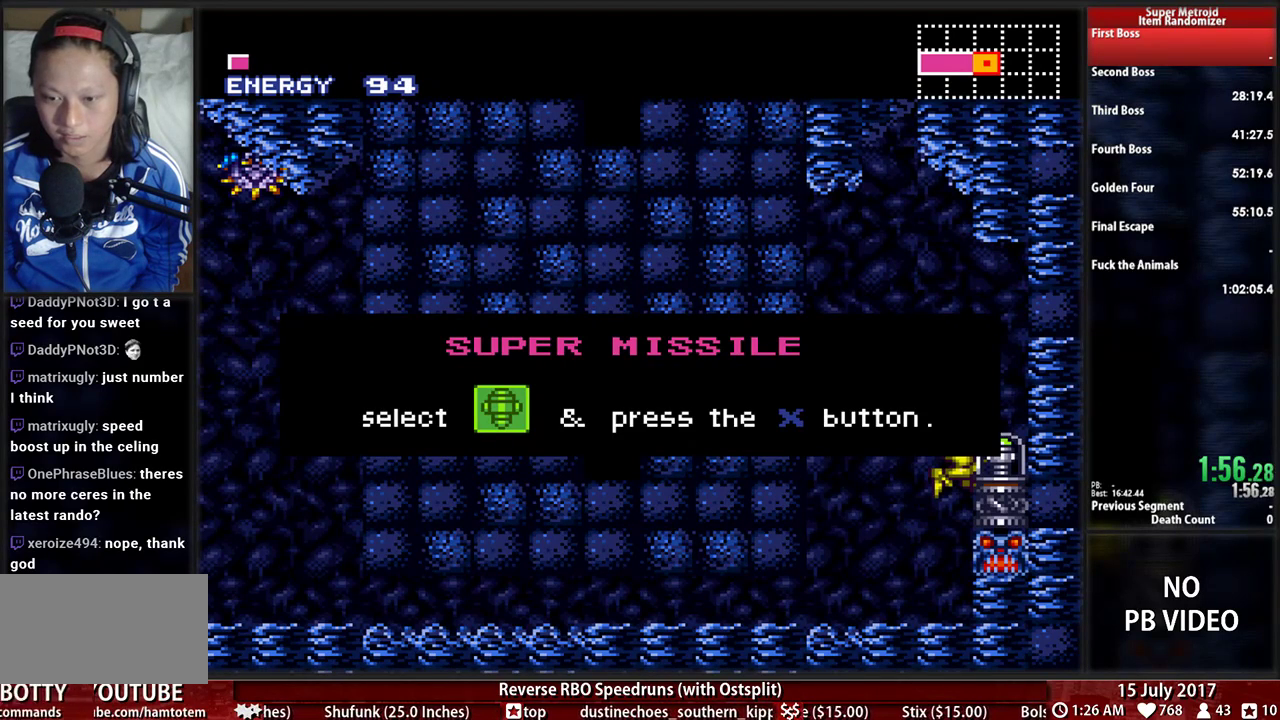
{"buttons": ["B", "DPAD_LEFT"], "events": []}
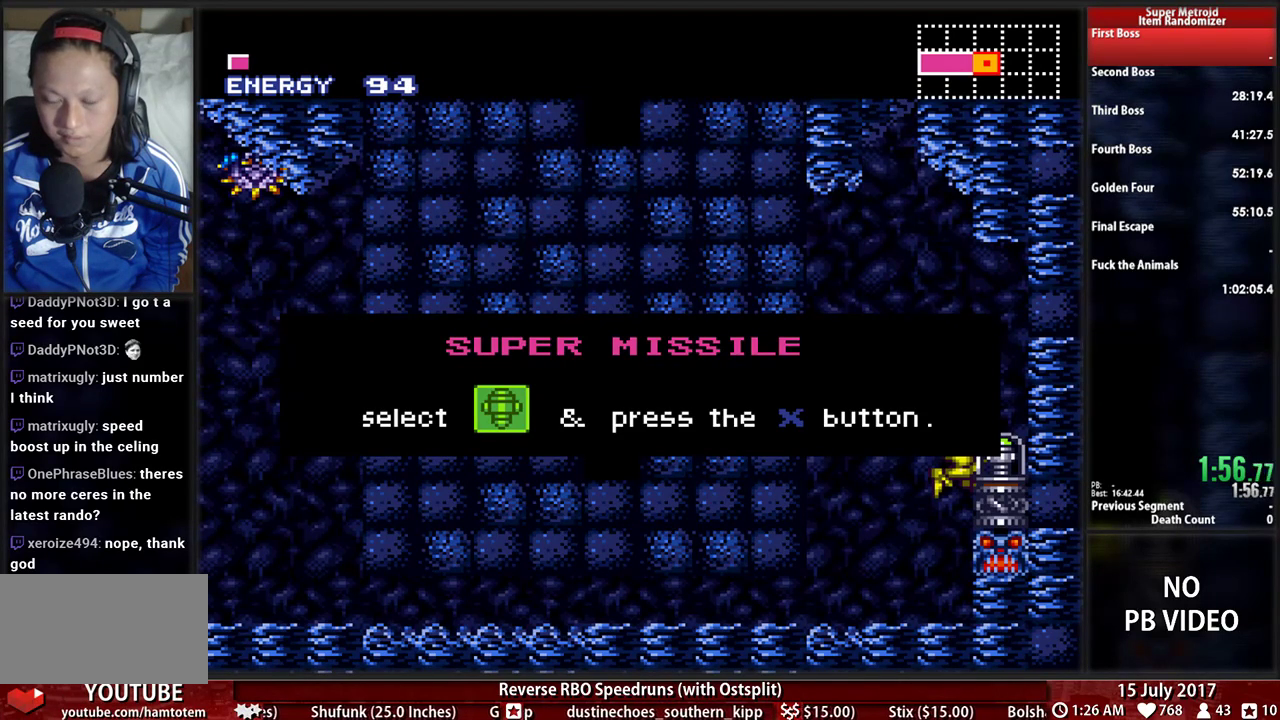
{"buttons": ["B", "DPAD_LEFT"], "events": []}